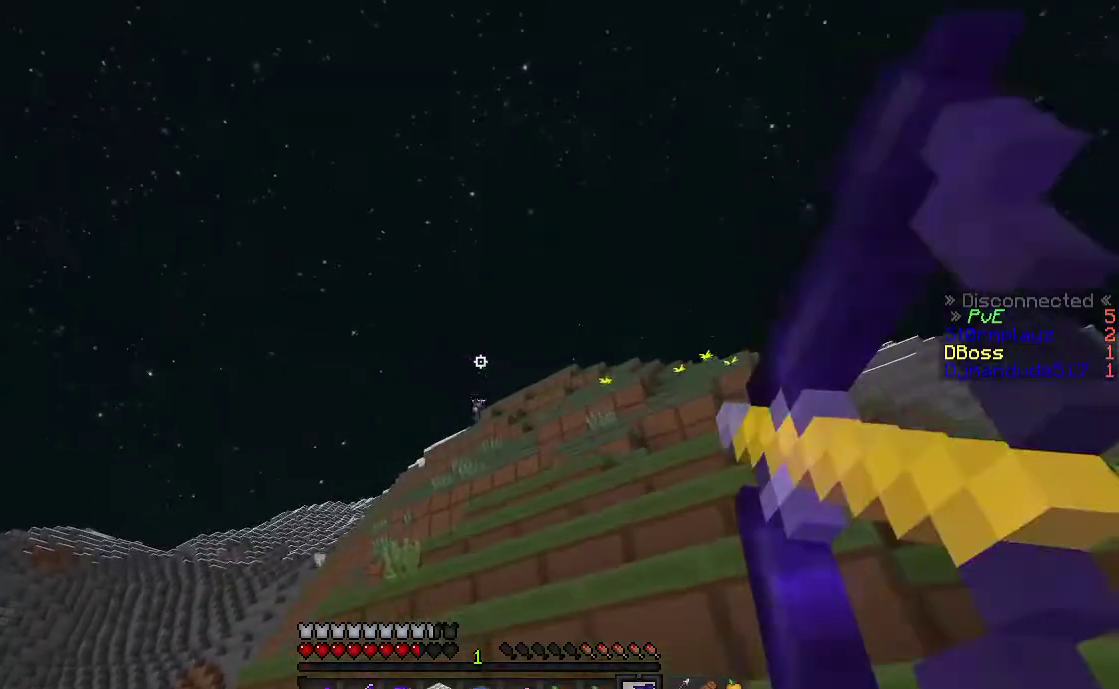
Gameplay with keyboard and mouse; each line is a JSON object with the keys and mouse buttons held at the frame after it. "events" lists presses ("down") and releases ("up") of "a", "d", "s", "space", "w", "mouse_left" and "mouse_right" between this image and that frame as [ms after this image, input, new state], when the widget could be followed in between. "mouse_left", "mouse_right" = the "left", "right" buttons of the "mouse" list. No other keys are recorded. Fast repeated clicks can show as one long hold. Mouse movement is not recorded.
{"keys": ["a"], "mouse": ["right"], "events": [[217, "s", "down"], [450, "s", "up"]]}
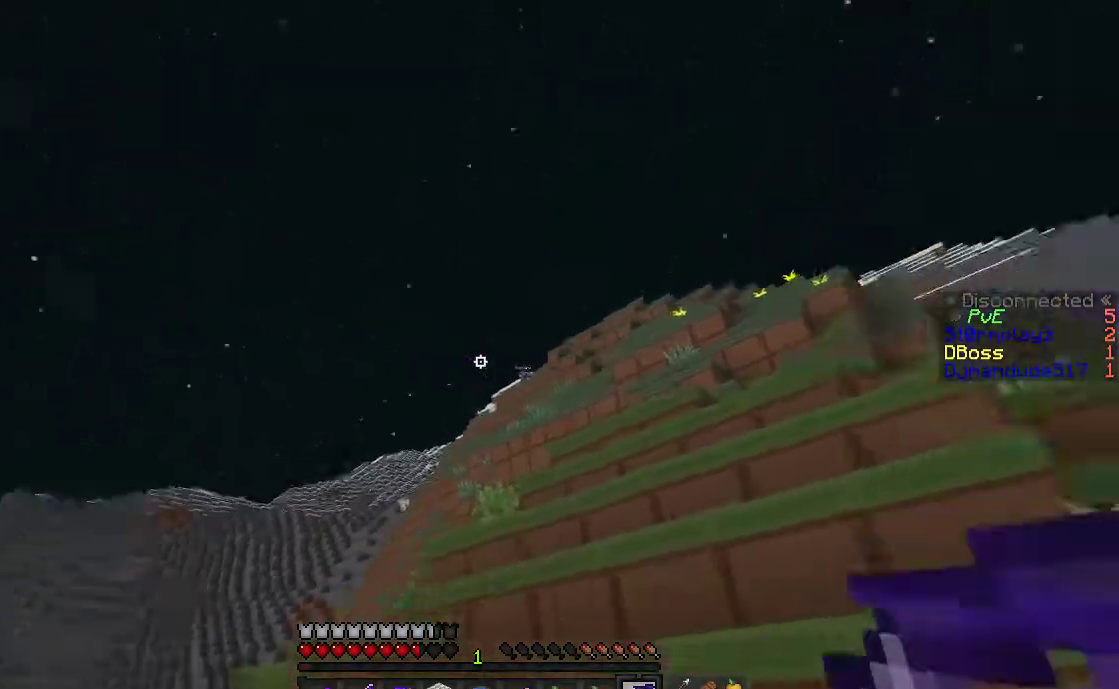
{"keys": [], "mouse": [], "events": [[33, "mouse_right", "up"], [67, "space", "down"], [67, "w", "down"], [117, "a", "up"], [117, "space", "up"], [200, "w", "up"]]}
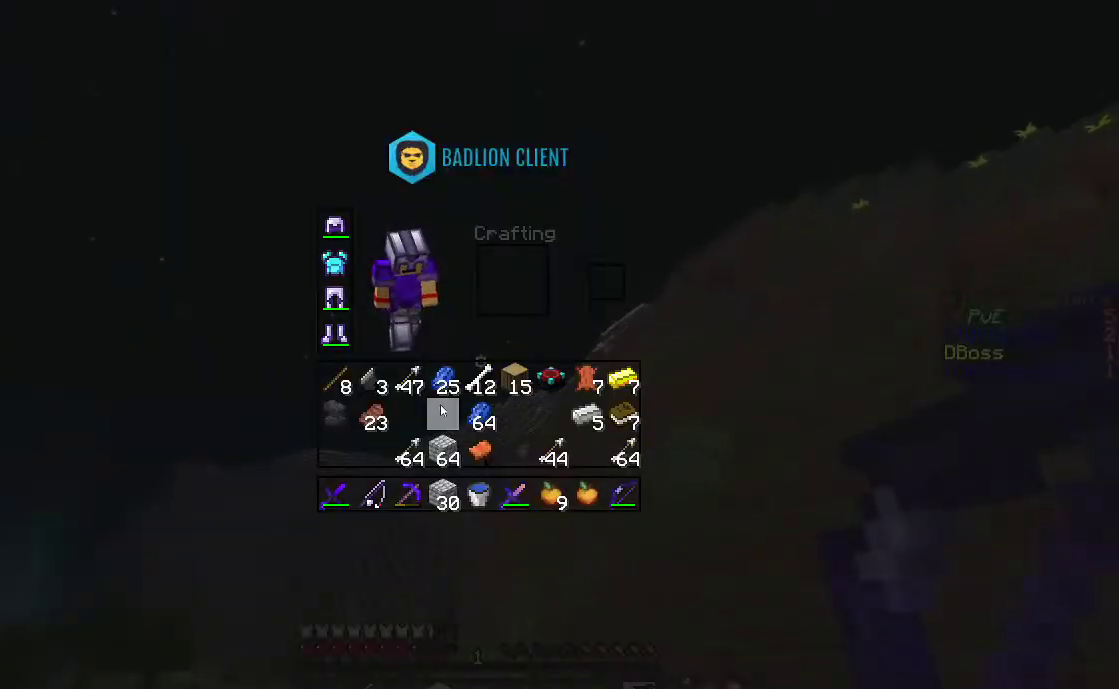
{"keys": [], "mouse": [], "events": []}
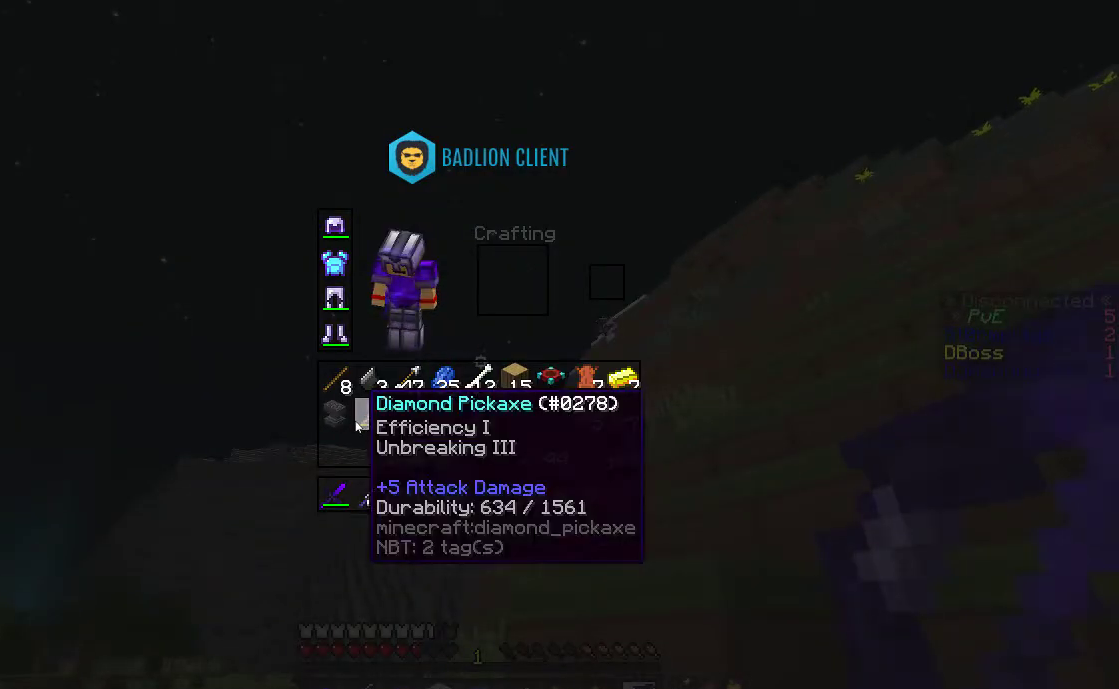
{"keys": ["space", "w"], "mouse": ["right"], "events": [[317, "w", "down"], [417, "space", "down"], [467, "mouse_right", "down"]]}
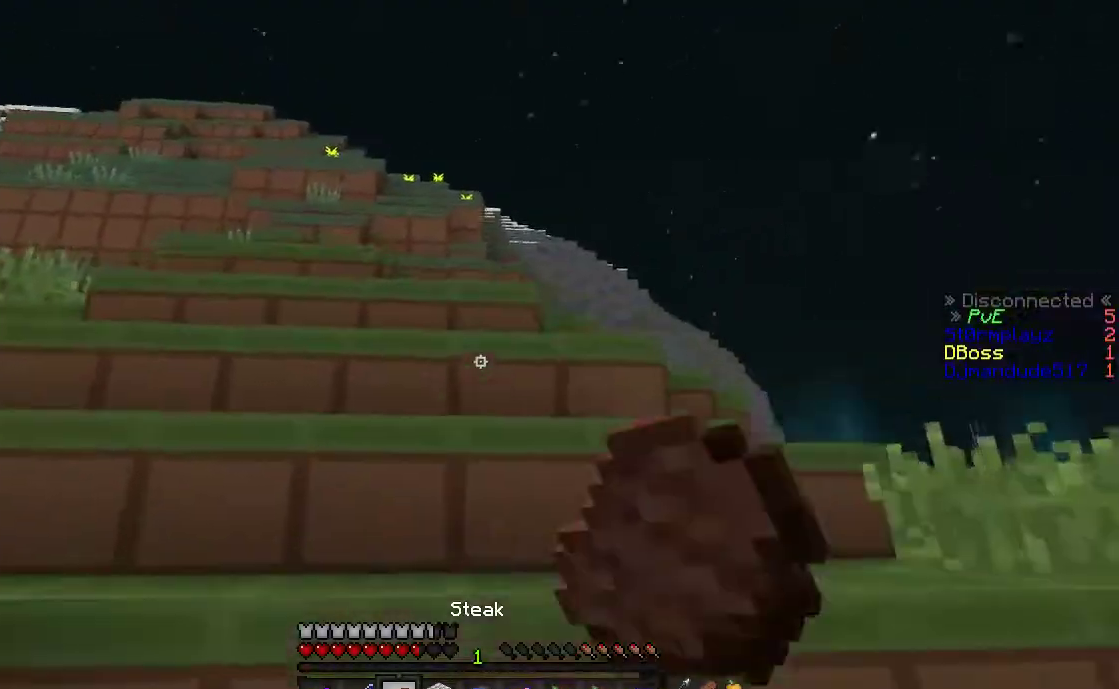
{"keys": ["d", "space", "w"], "mouse": ["right"], "events": [[167, "space", "up"], [267, "space", "down"], [467, "d", "down"]]}
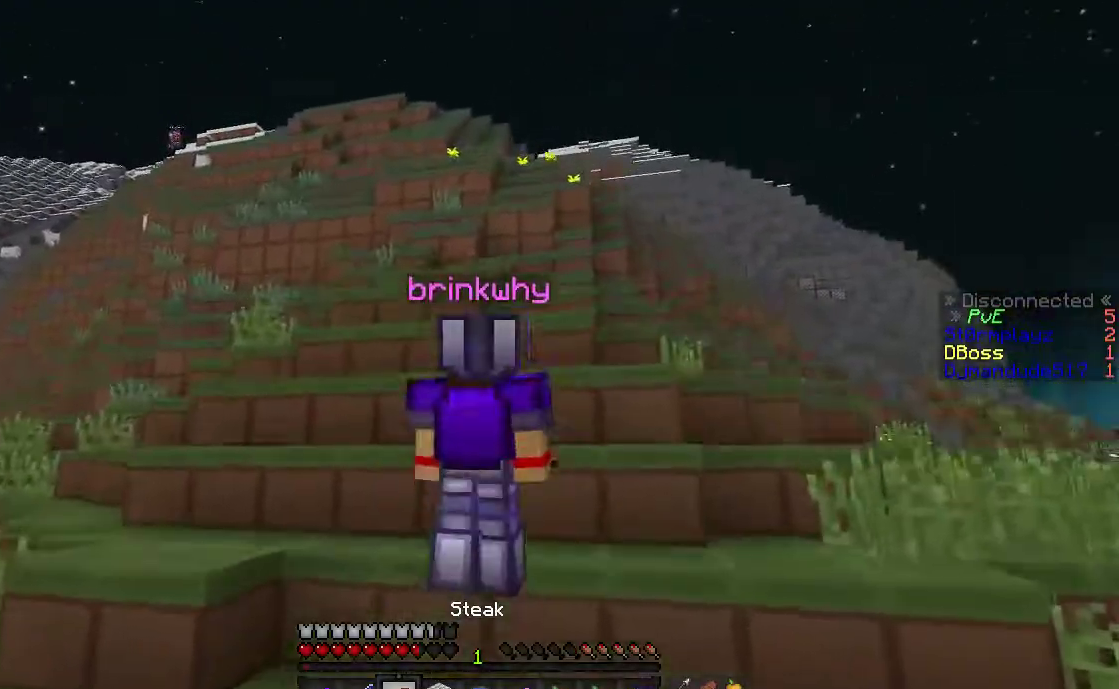
{"keys": ["d", "w"], "mouse": ["right"], "events": [[117, "space", "up"]]}
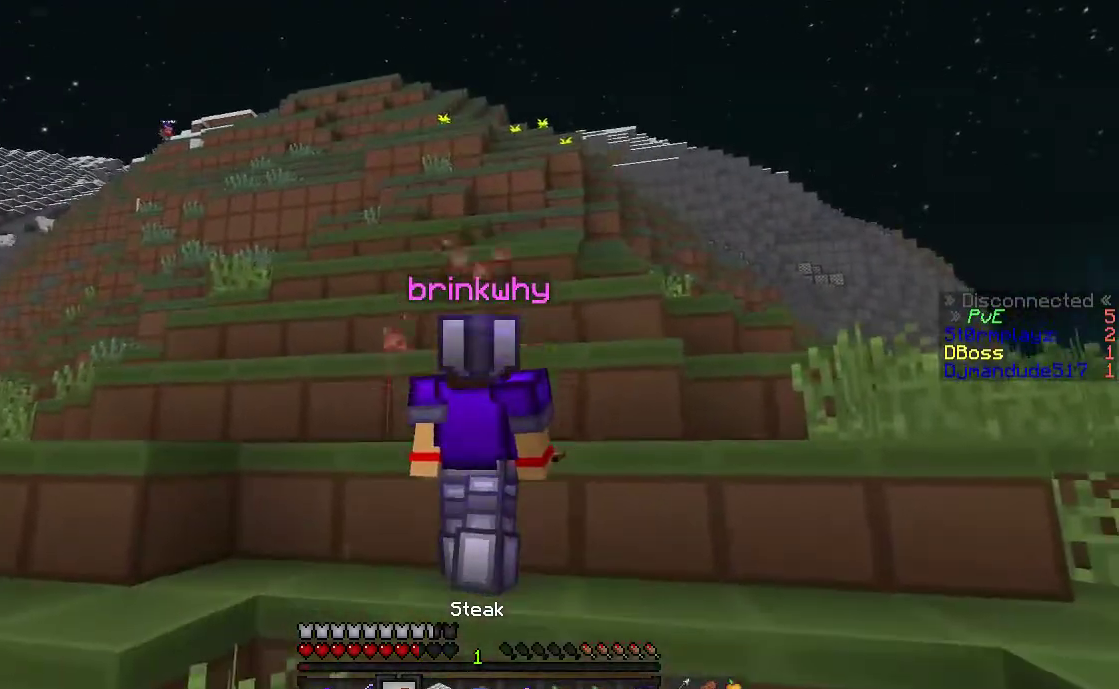
{"keys": ["w"], "mouse": ["right"], "events": [[117, "space", "down"], [333, "d", "up"], [383, "space", "up"]]}
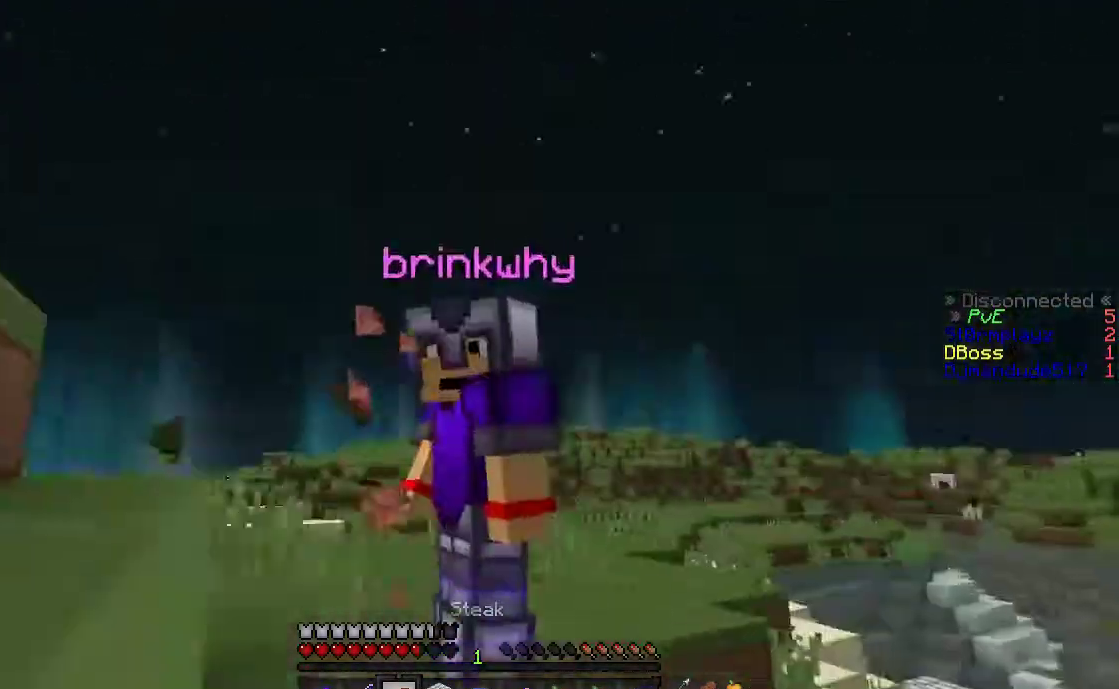
{"keys": ["w"], "mouse": [], "events": [[317, "mouse_right", "up"]]}
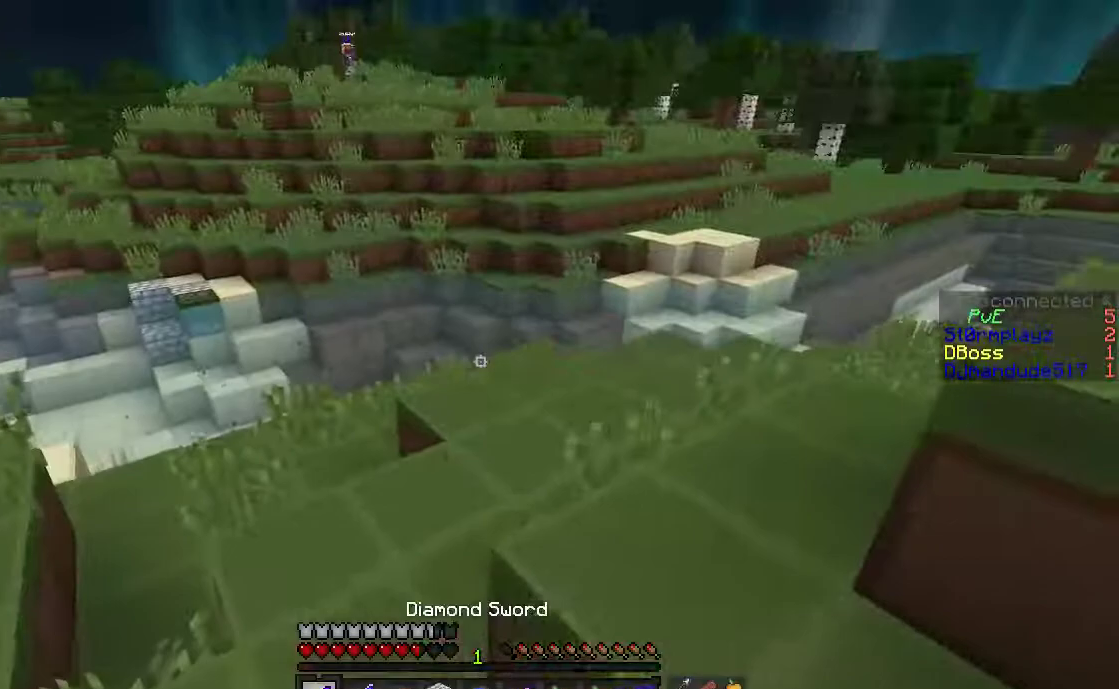
{"keys": ["w"], "mouse": [], "events": [[117, "space", "down"], [317, "space", "up"]]}
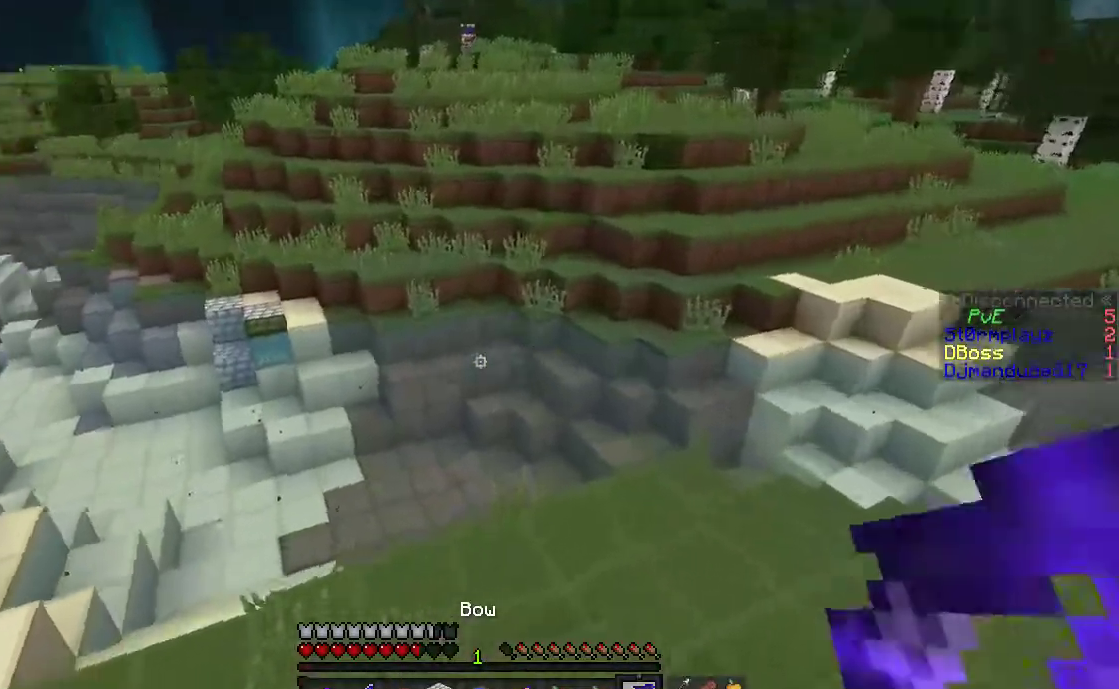
{"keys": ["w"], "mouse": ["left"], "events": [[367, "mouse_left", "down"]]}
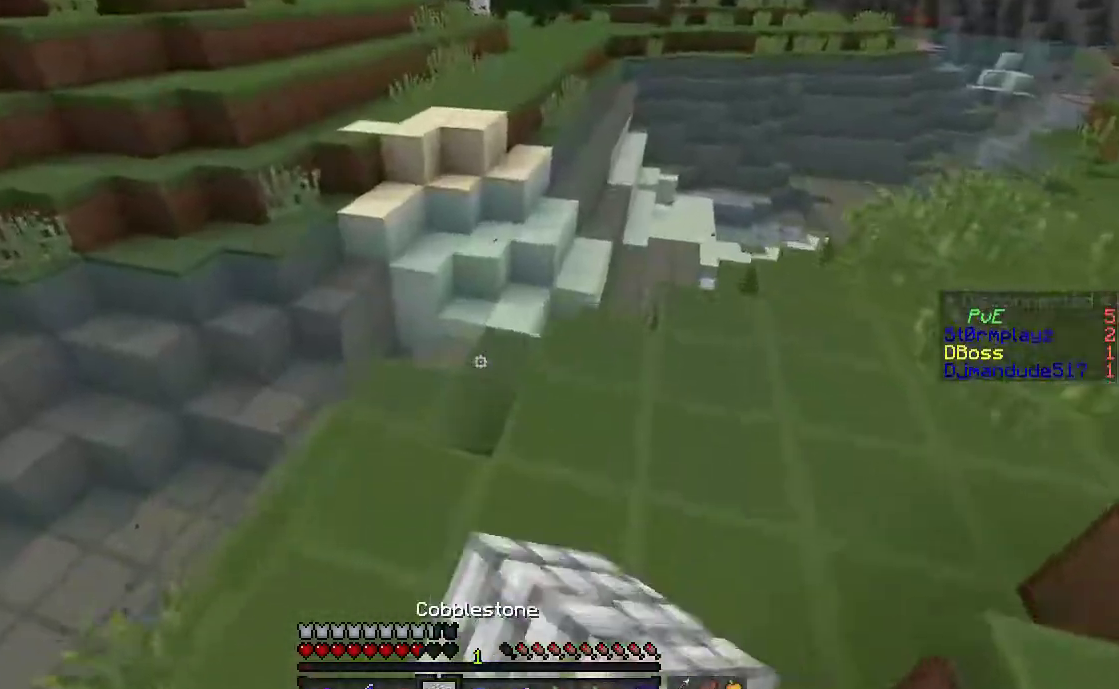
{"keys": ["d", "w"], "mouse": [], "events": [[217, "mouse_left", "up"], [317, "space", "down"], [367, "d", "down"], [467, "space", "up"]]}
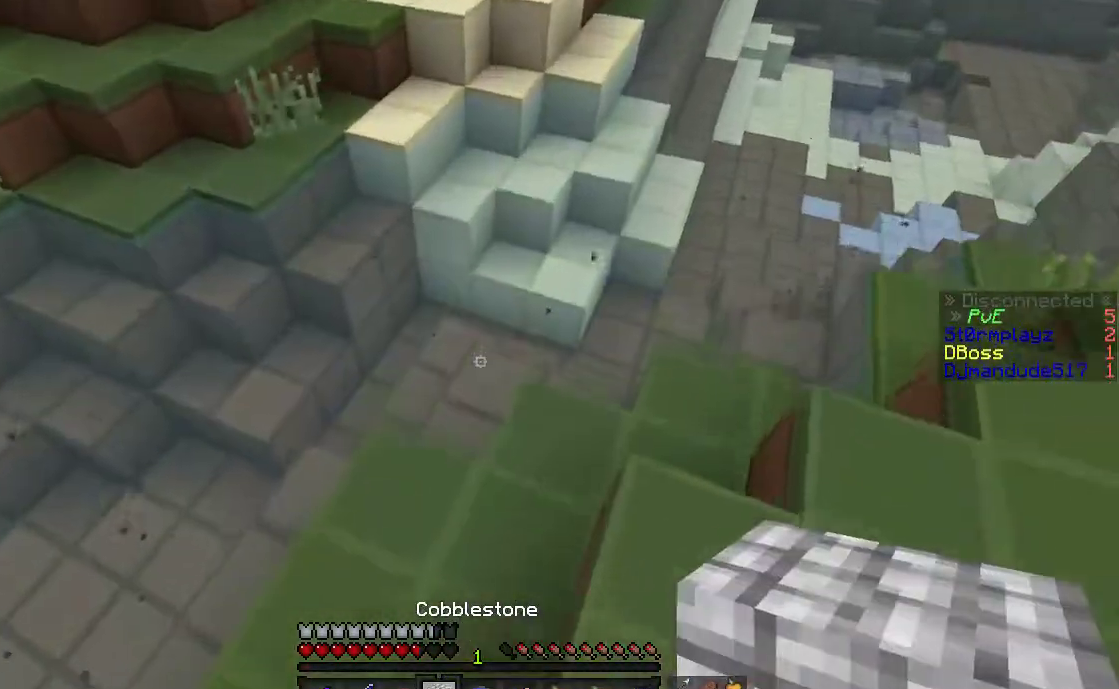
{"keys": ["a", "w"], "mouse": ["right"], "events": [[150, "d", "up"], [267, "a", "down"], [417, "mouse_right", "down"]]}
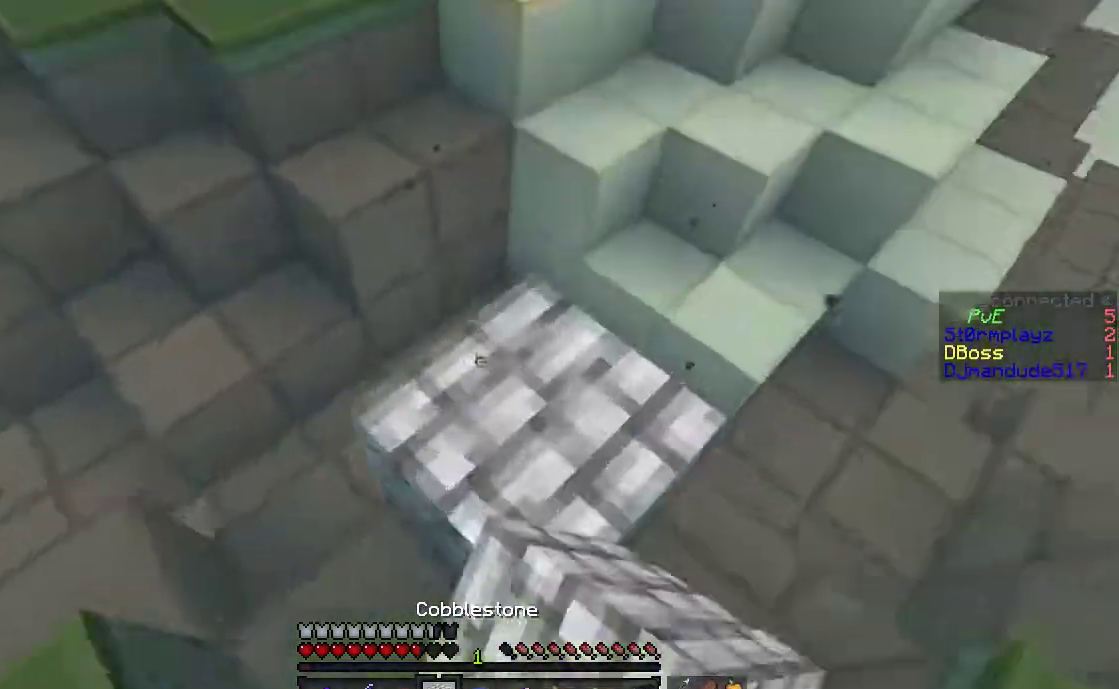
{"keys": ["a", "w"], "mouse": ["right"], "events": [[17, "a", "up"], [67, "mouse_right", "up"], [167, "space", "down"], [317, "a", "down"], [417, "mouse_right", "down"], [417, "space", "up"]]}
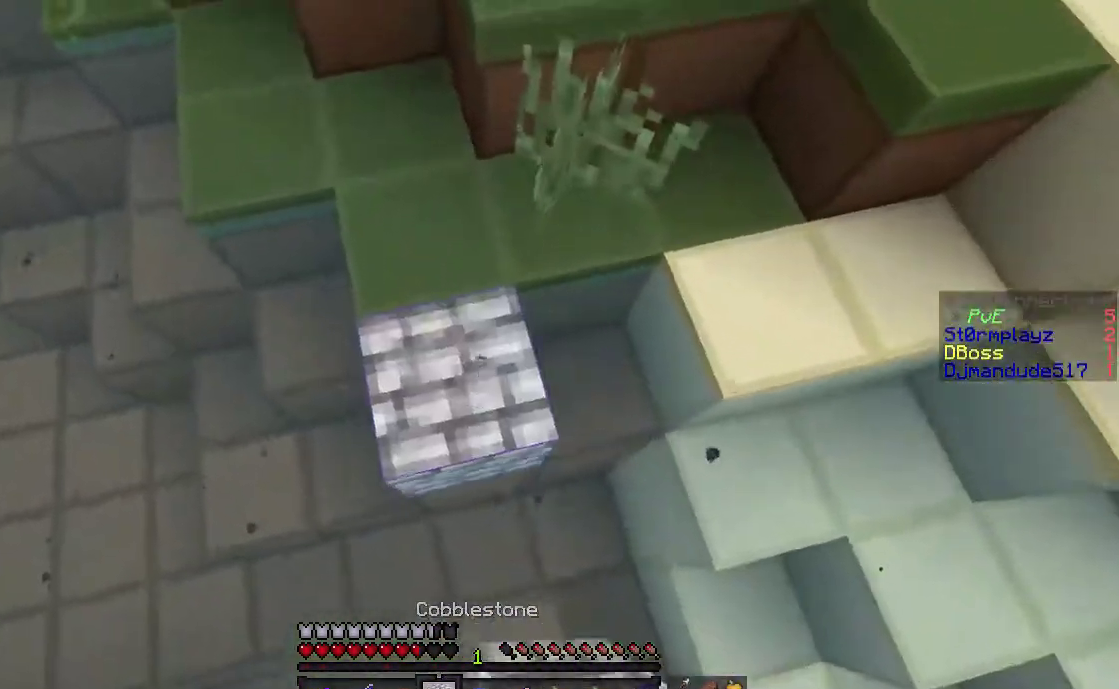
{"keys": ["d", "w"], "mouse": [], "events": [[17, "a", "up"], [67, "mouse_right", "up"], [117, "a", "down"], [167, "space", "down"], [217, "d", "down"], [317, "a", "up"], [483, "space", "up"]]}
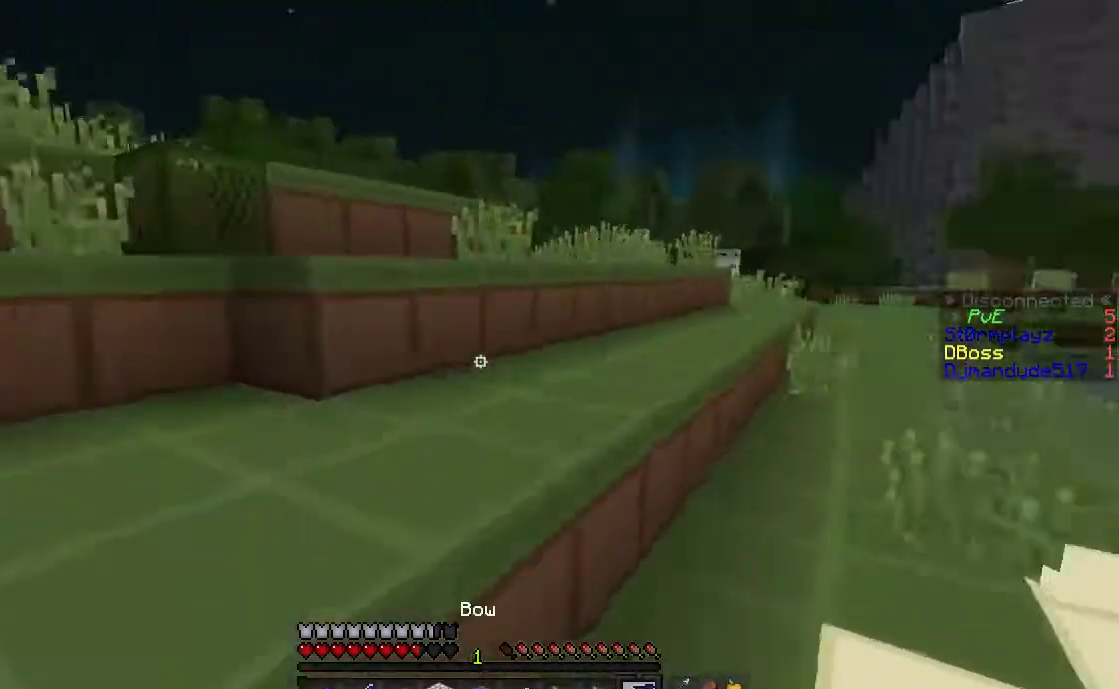
{"keys": ["a", "w"], "mouse": [], "events": [[133, "space", "down"], [333, "d", "up"], [367, "space", "up"], [467, "a", "down"]]}
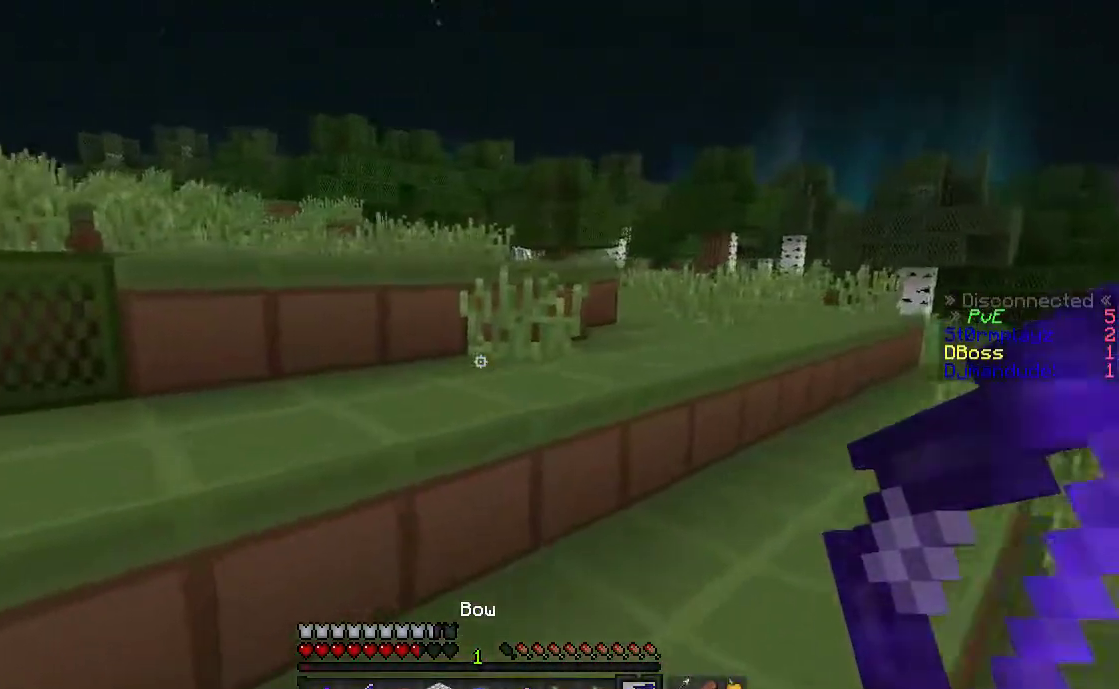
{"keys": ["a", "space", "w"], "mouse": [], "events": [[117, "space", "down"], [383, "space", "up"], [467, "space", "down"]]}
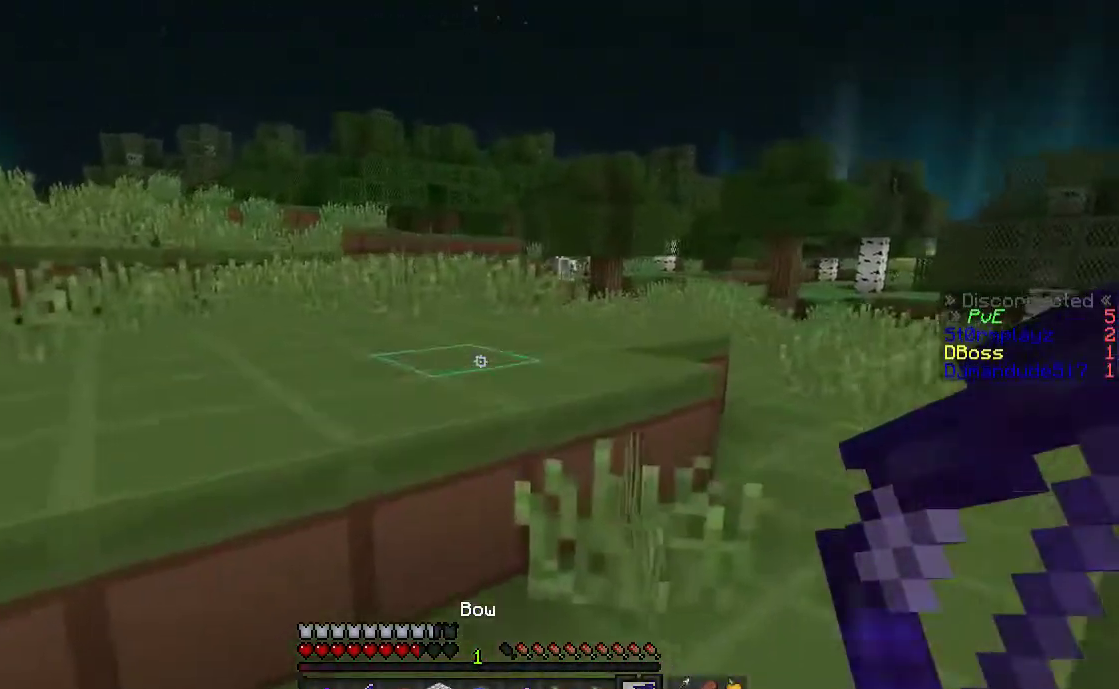
{"keys": ["space", "w"], "mouse": [], "events": [[17, "a", "up"]]}
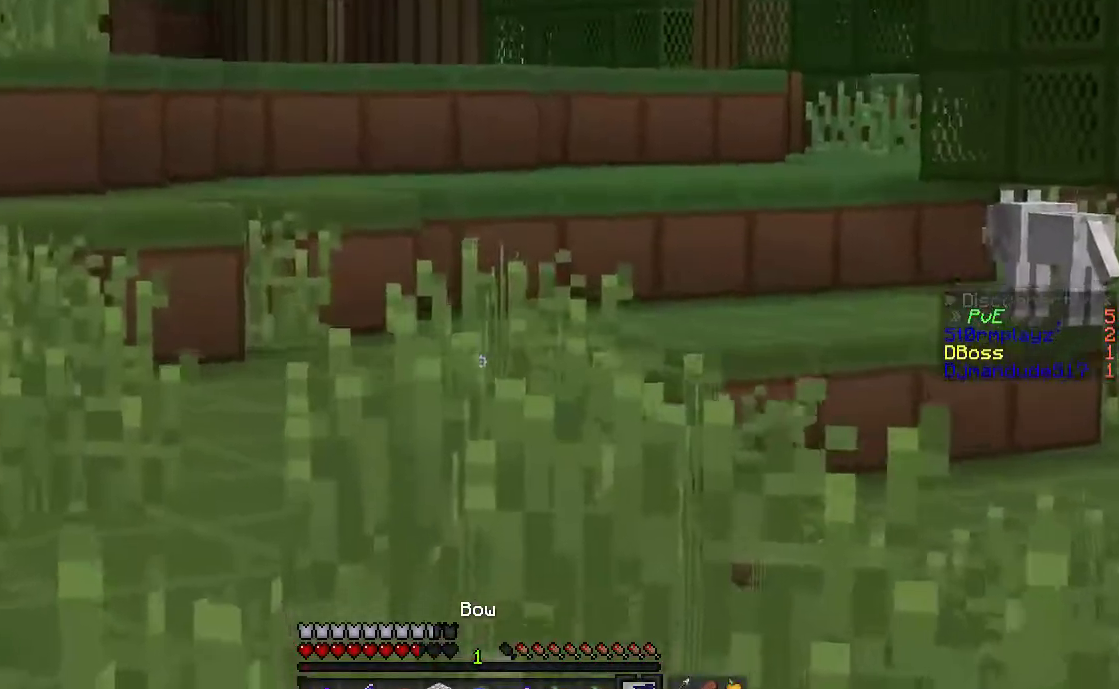
{"keys": ["space", "w"], "mouse": [], "events": []}
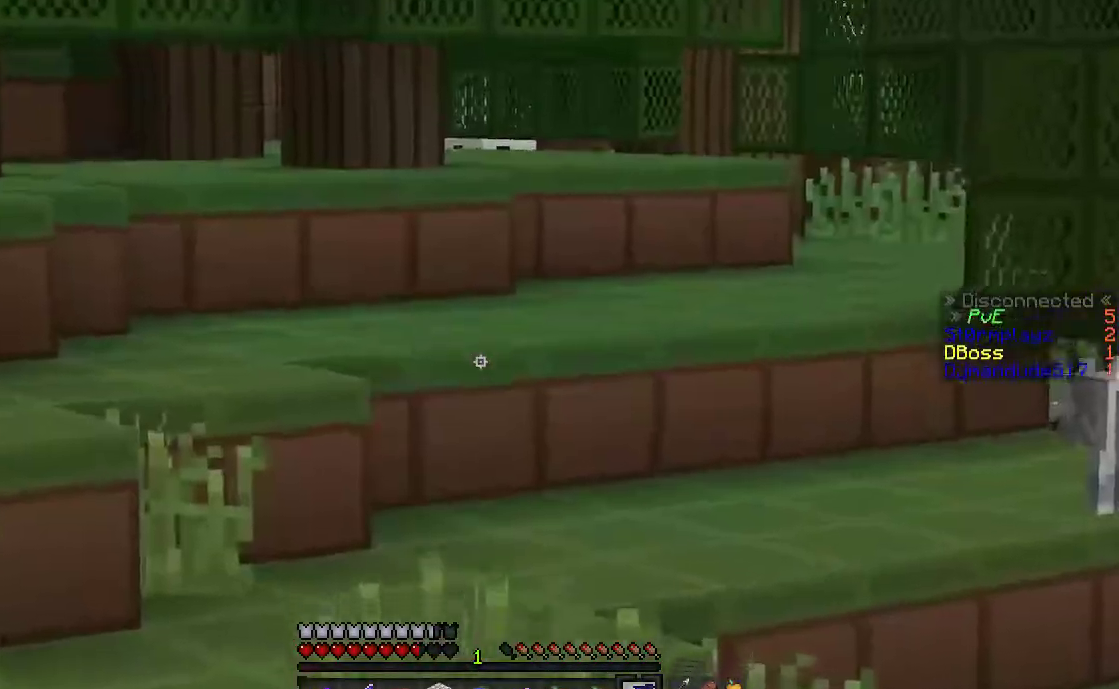
{"keys": ["space", "w"], "mouse": [], "events": []}
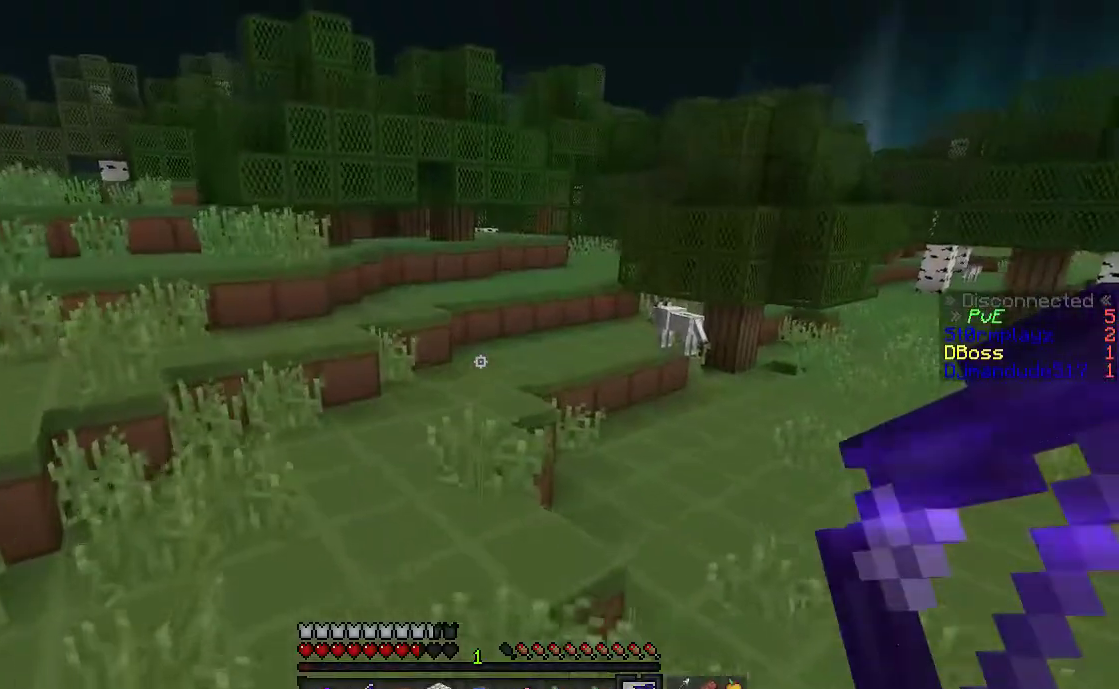
{"keys": ["space", "w"], "mouse": [], "events": [[383, "space", "up"], [417, "space", "down"]]}
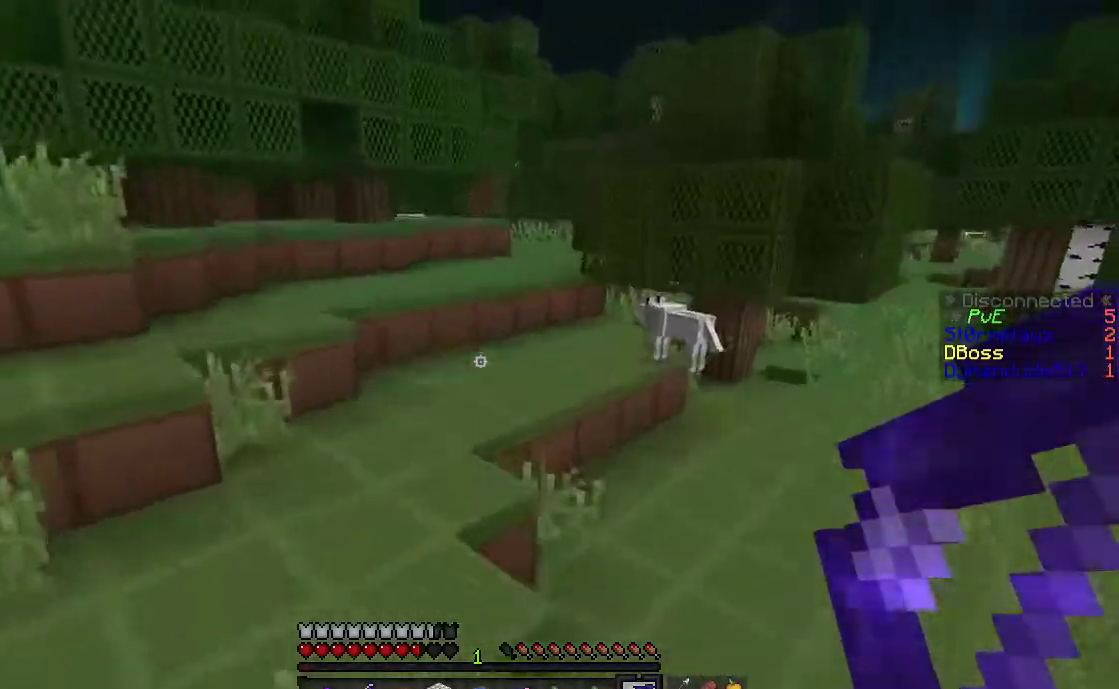
{"keys": ["space", "w"], "mouse": [], "events": [[283, "space", "up"], [367, "space", "down"]]}
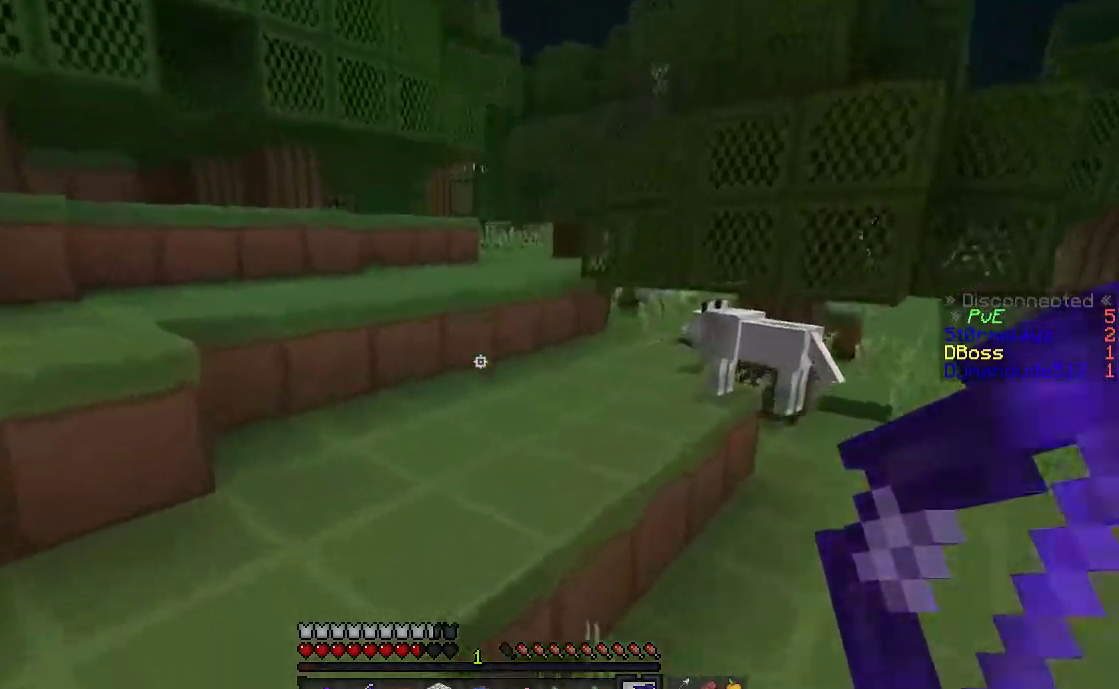
{"keys": ["d", "space", "w"], "mouse": [], "events": [[217, "space", "up"], [367, "d", "down"], [367, "space", "down"]]}
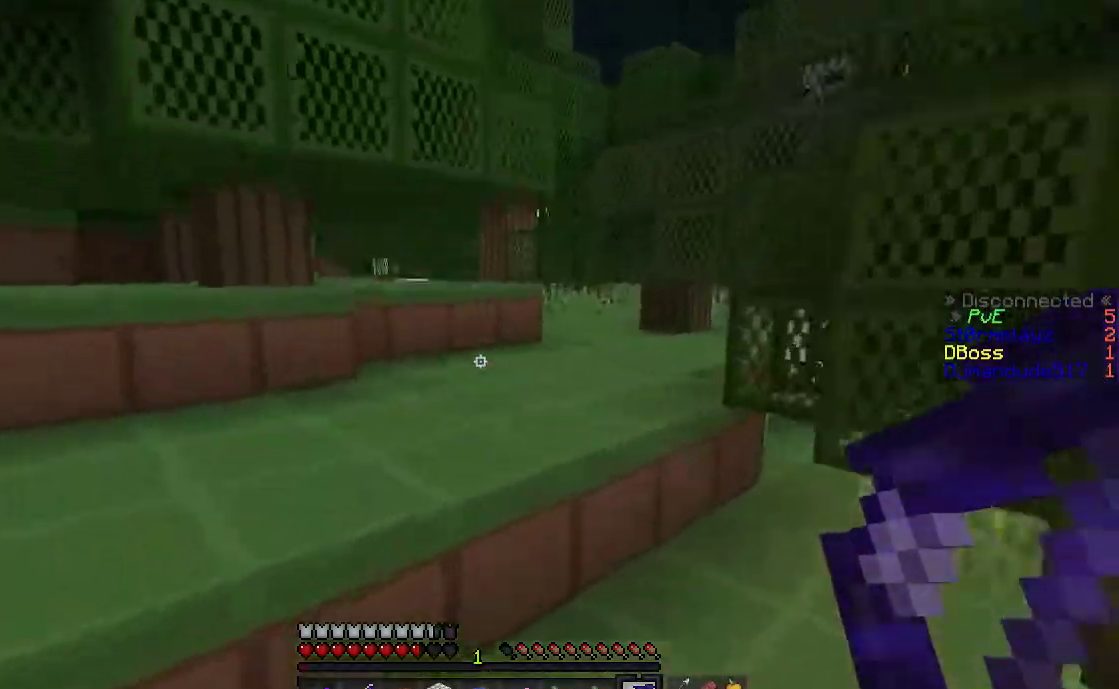
{"keys": ["d", "w"], "mouse": [], "events": [[283, "space", "up"]]}
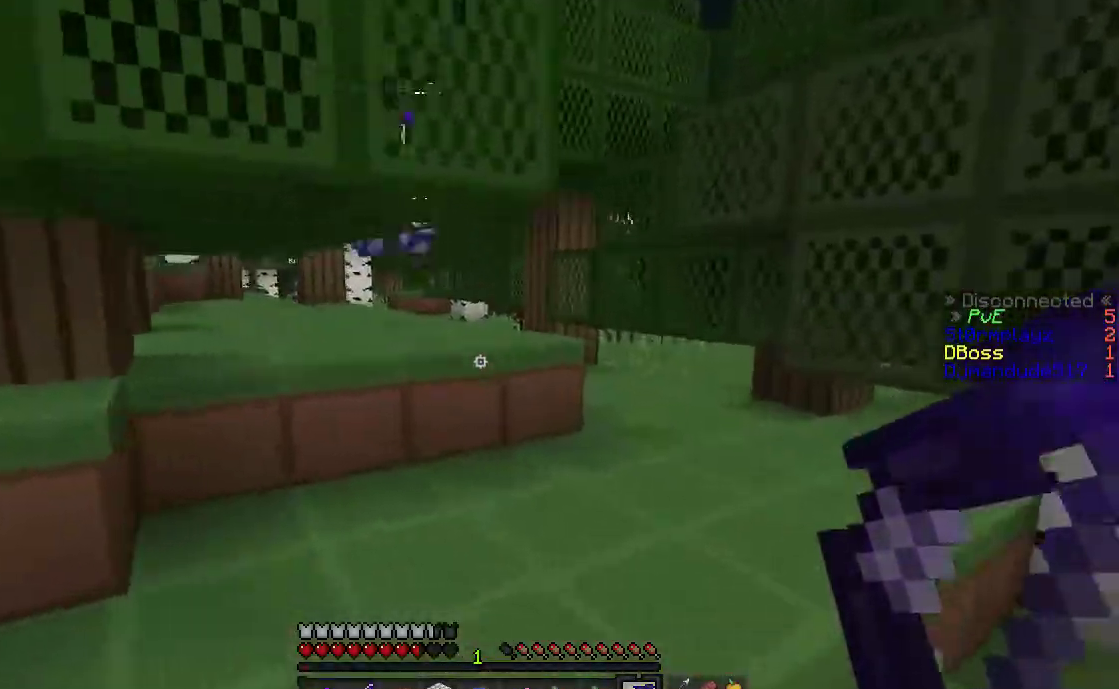
{"keys": ["w"], "mouse": [], "events": [[383, "d", "up"]]}
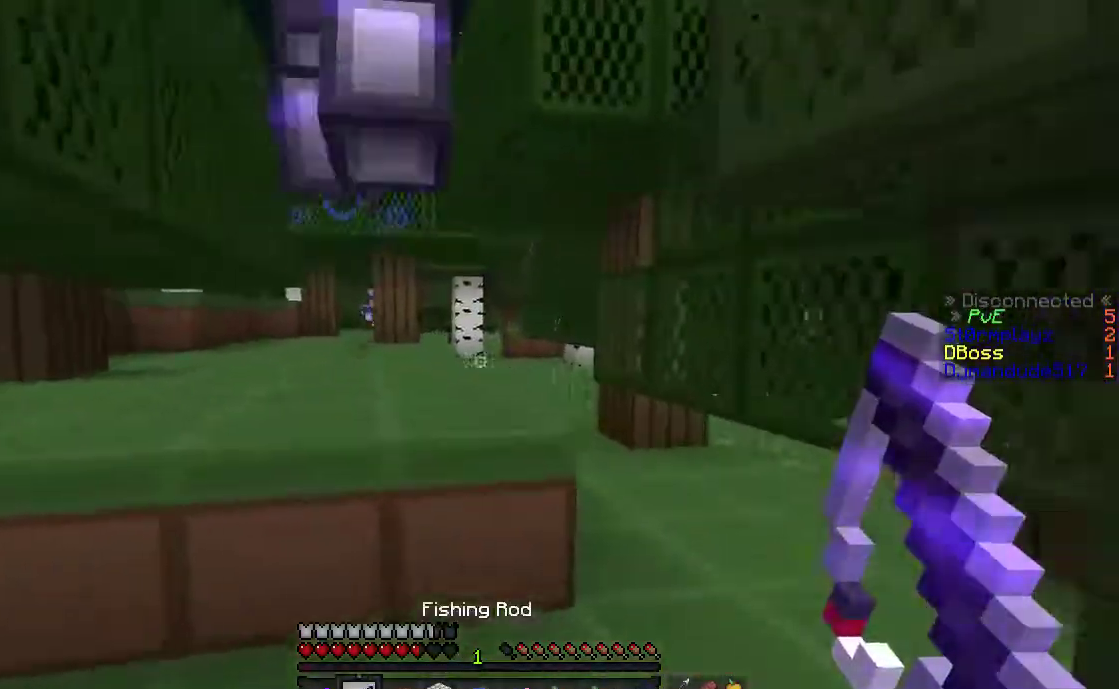
{"keys": ["a", "w"], "mouse": [], "events": [[67, "space", "down"], [217, "a", "down"], [283, "space", "up"], [367, "a", "up"], [417, "a", "down"]]}
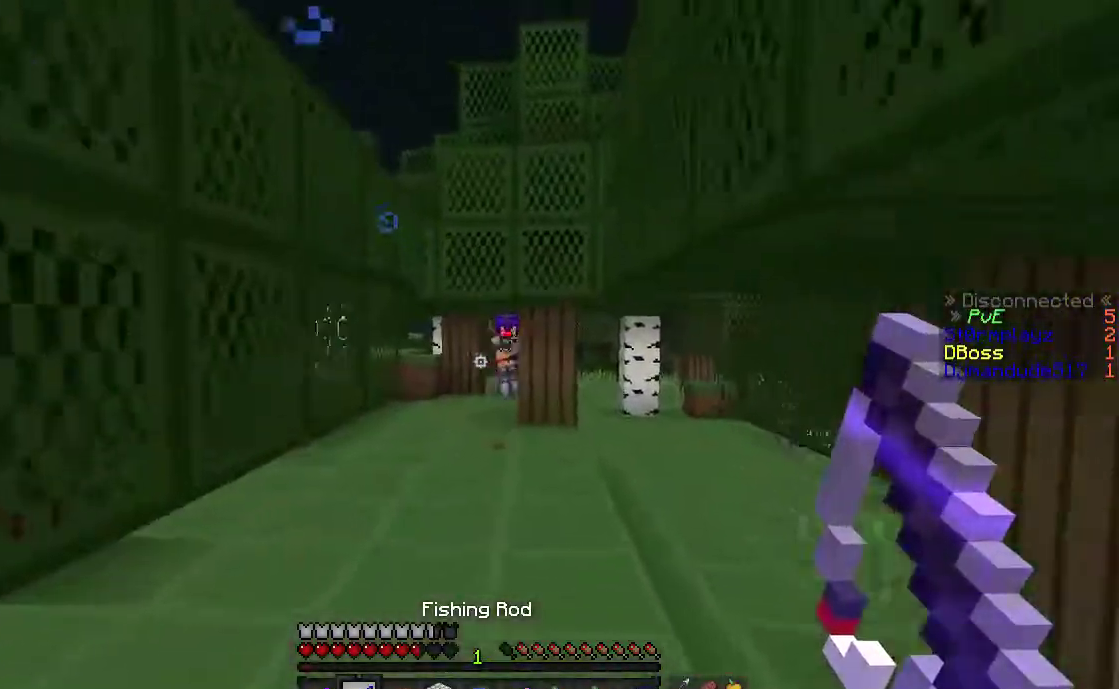
{"keys": ["d", "w"], "mouse": ["right"], "events": [[117, "d", "down"], [150, "a", "up"], [167, "mouse_right", "down"], [333, "mouse_right", "up"], [467, "mouse_right", "down"]]}
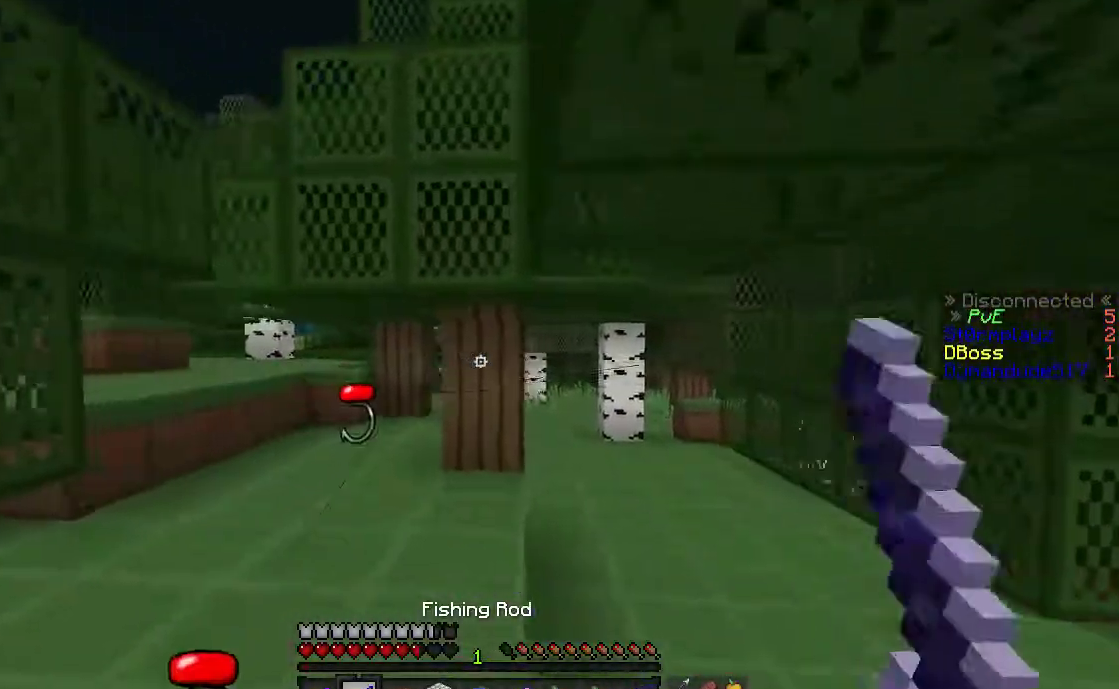
{"keys": ["d", "space", "w"], "mouse": [], "events": [[167, "mouse_right", "up"], [167, "space", "down"], [350, "space", "up"], [417, "space", "down"]]}
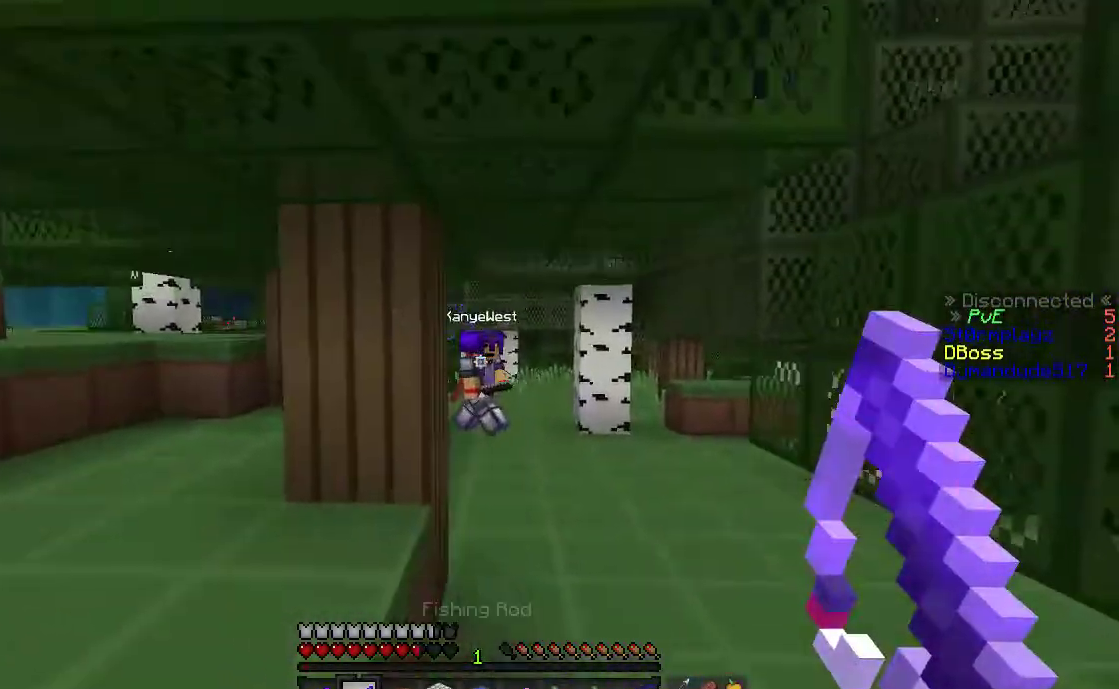
{"keys": ["a", "w"], "mouse": [], "events": [[33, "space", "up"], [83, "d", "up"], [267, "space", "down"], [317, "d", "down"], [367, "space", "up"], [417, "a", "down"], [417, "d", "up"]]}